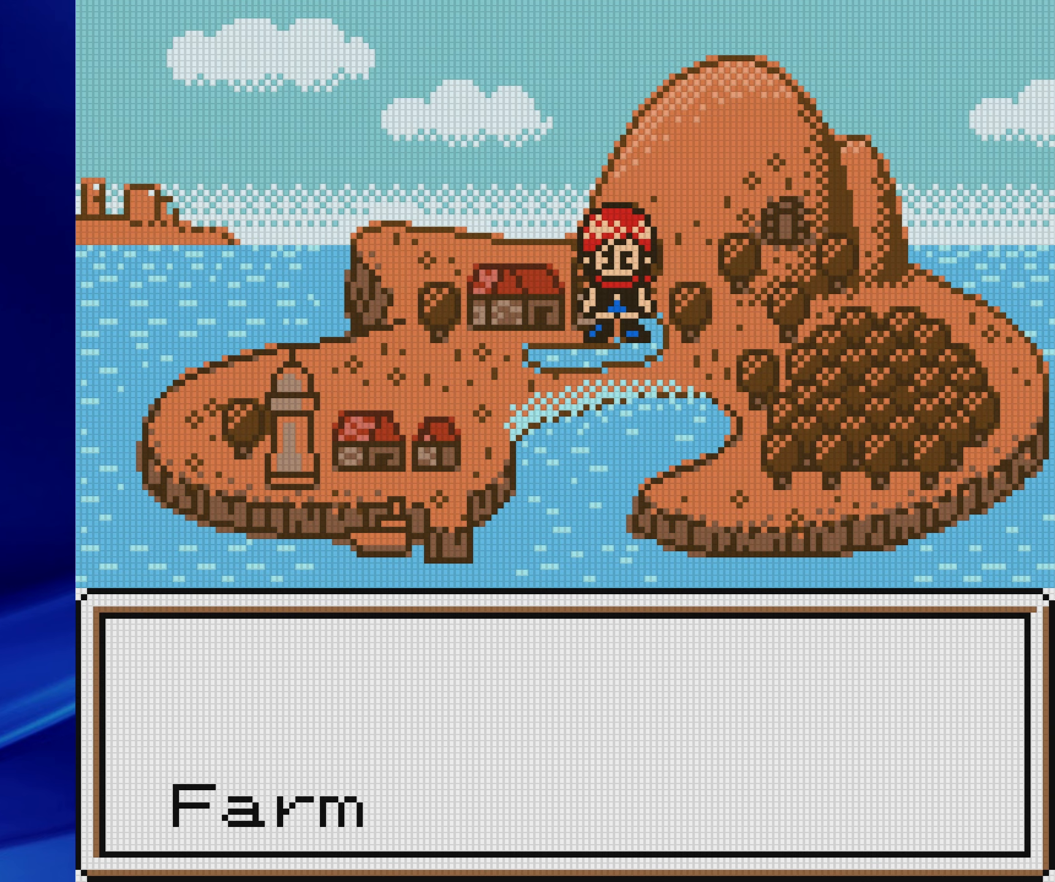
Gameplay with a controller (Nintendo layout); each line is a JSON object with the inputs held at the frame after it. "events" lists button and stick changes between this image and that frame as [ms after this image, input, new state], when the widget could be followed in between. Not read: L3 R3.
{"buttons": [], "events": [[83, "DPAD_LEFT", "up"], [150, "DPAD_LEFT", "down"], [283, "DPAD_LEFT", "up"]]}
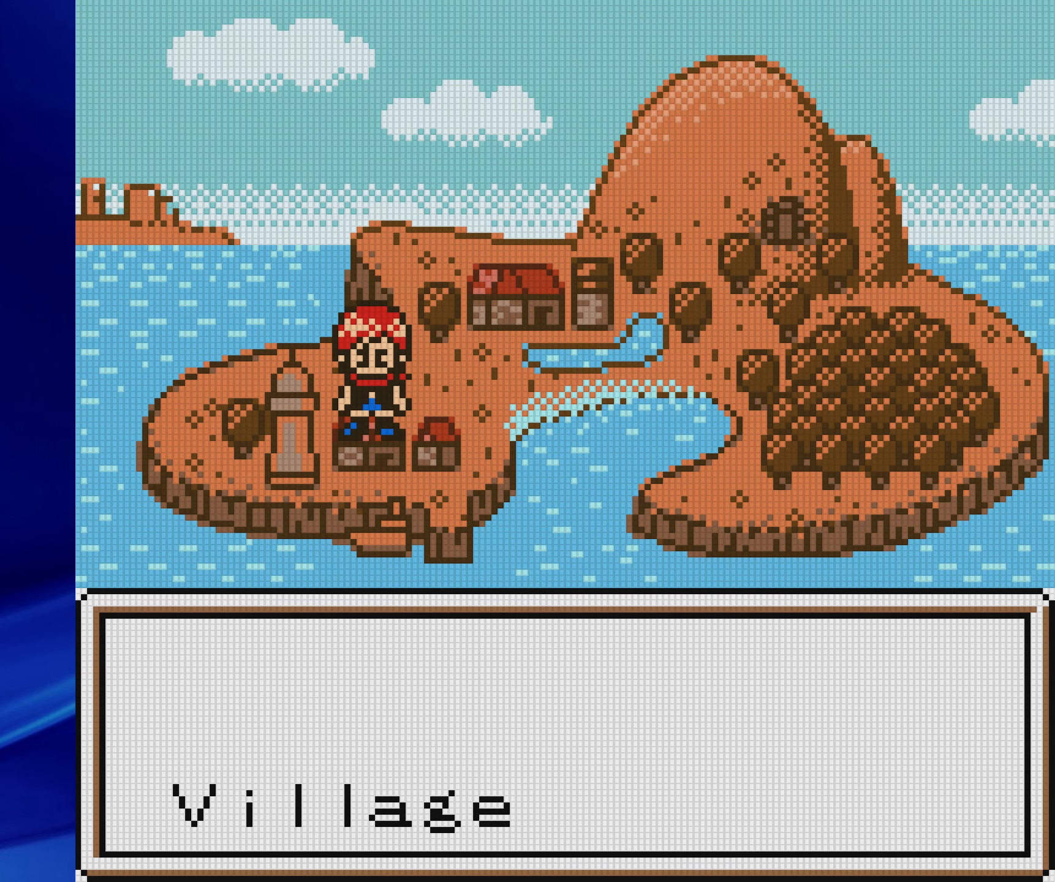
{"buttons": ["A"], "events": [[67, "DPAD_RIGHT", "down"], [167, "DPAD_RIGHT", "up"], [367, "A", "down"]]}
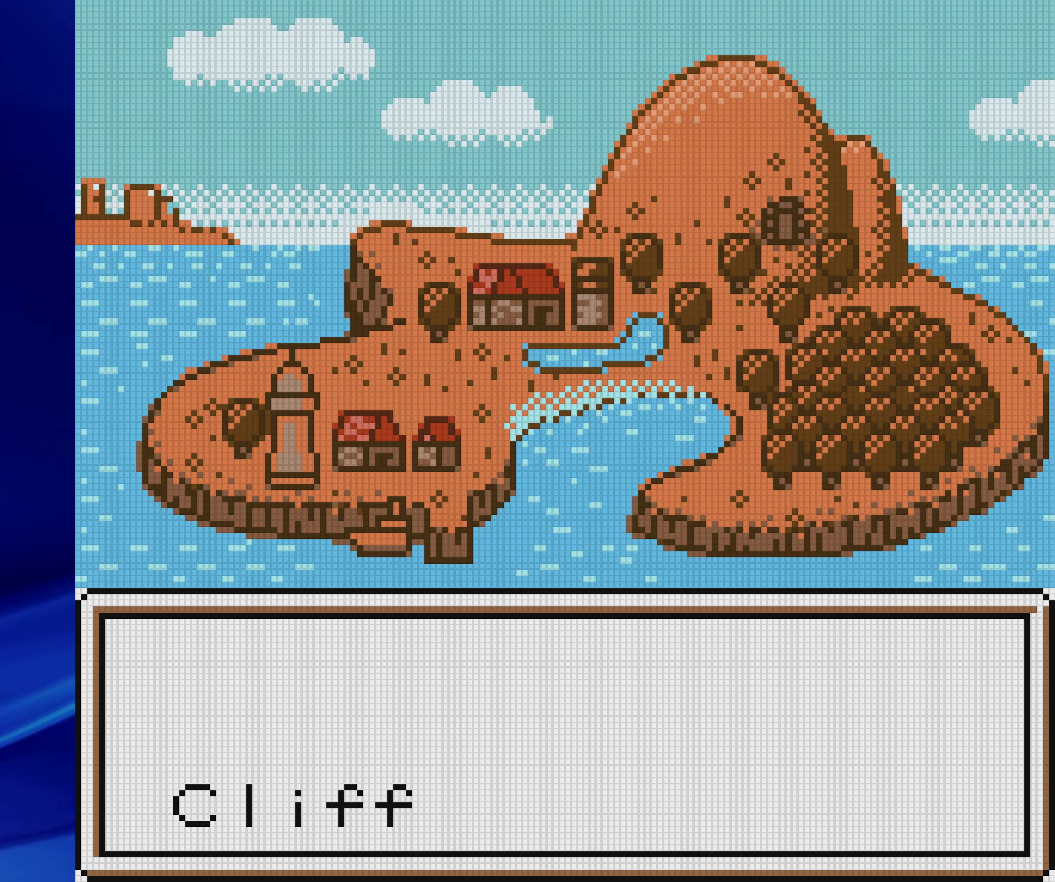
{"buttons": [], "events": [[33, "A", "up"]]}
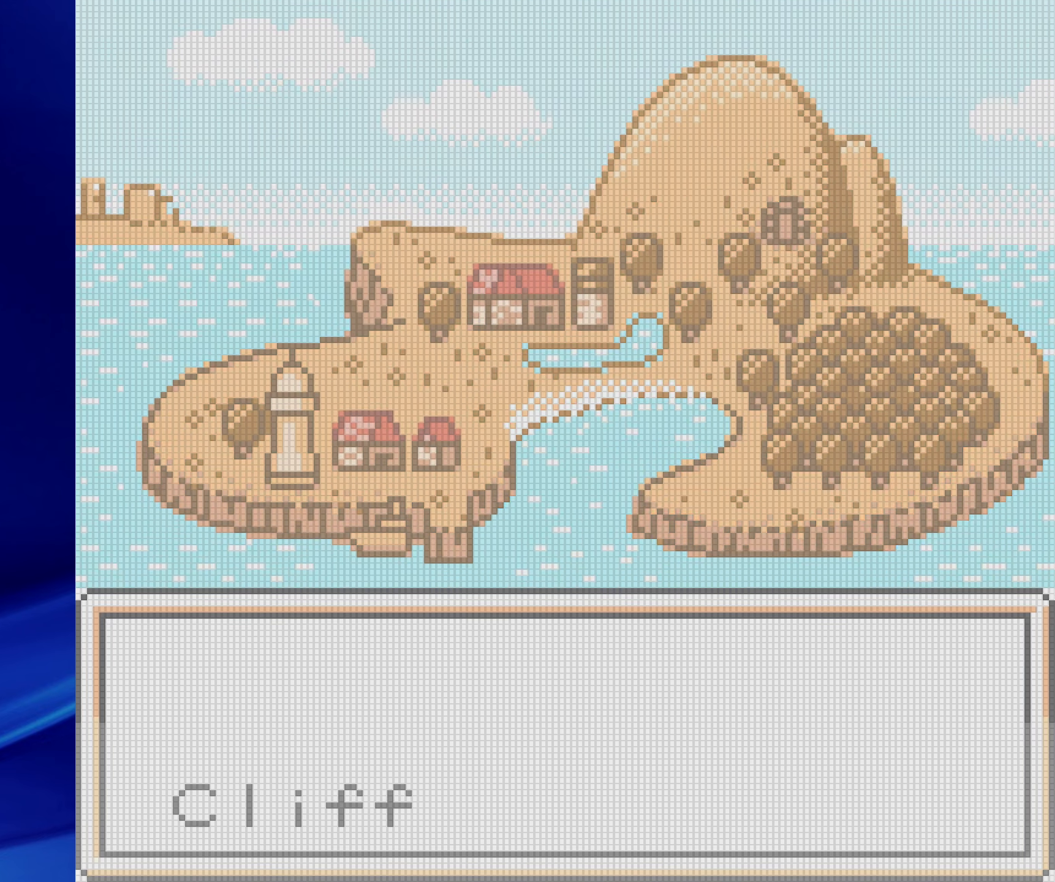
{"buttons": [], "events": []}
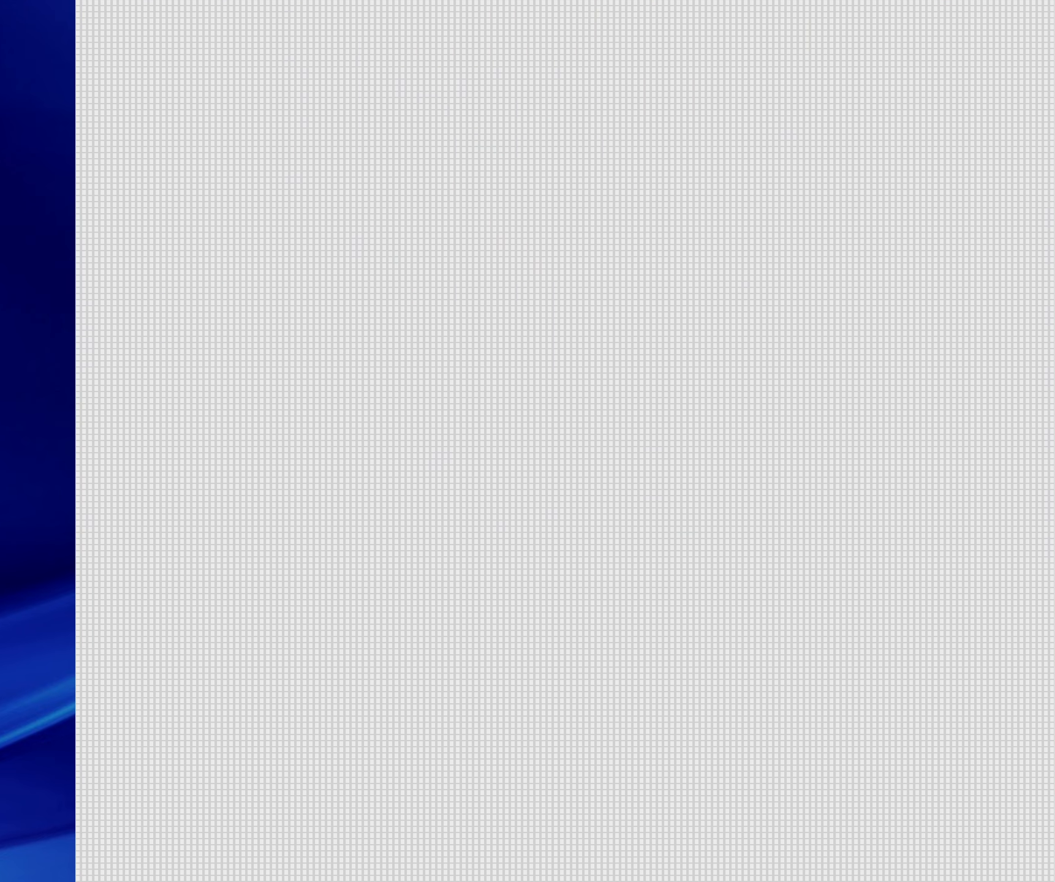
{"buttons": ["B", "DPAD_UP"], "events": [[383, "DPAD_UP", "down"], [400, "B", "down"]]}
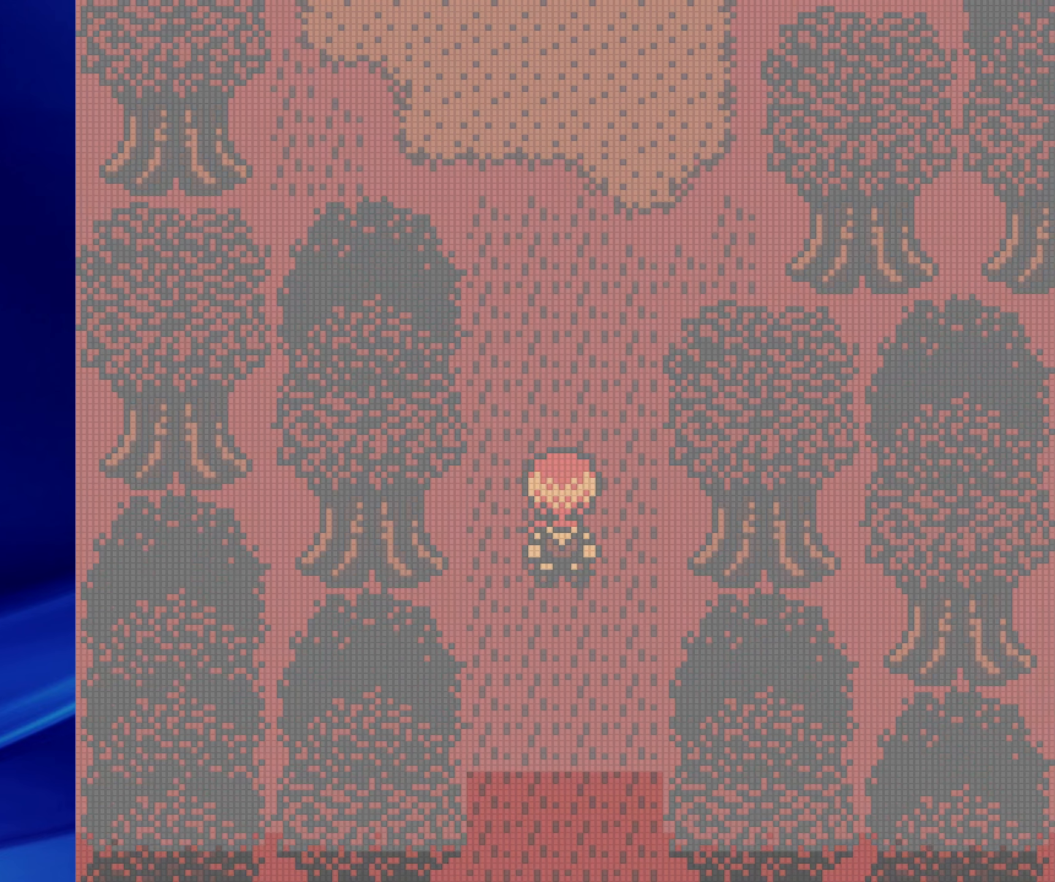
{"buttons": ["B", "DPAD_UP"], "events": []}
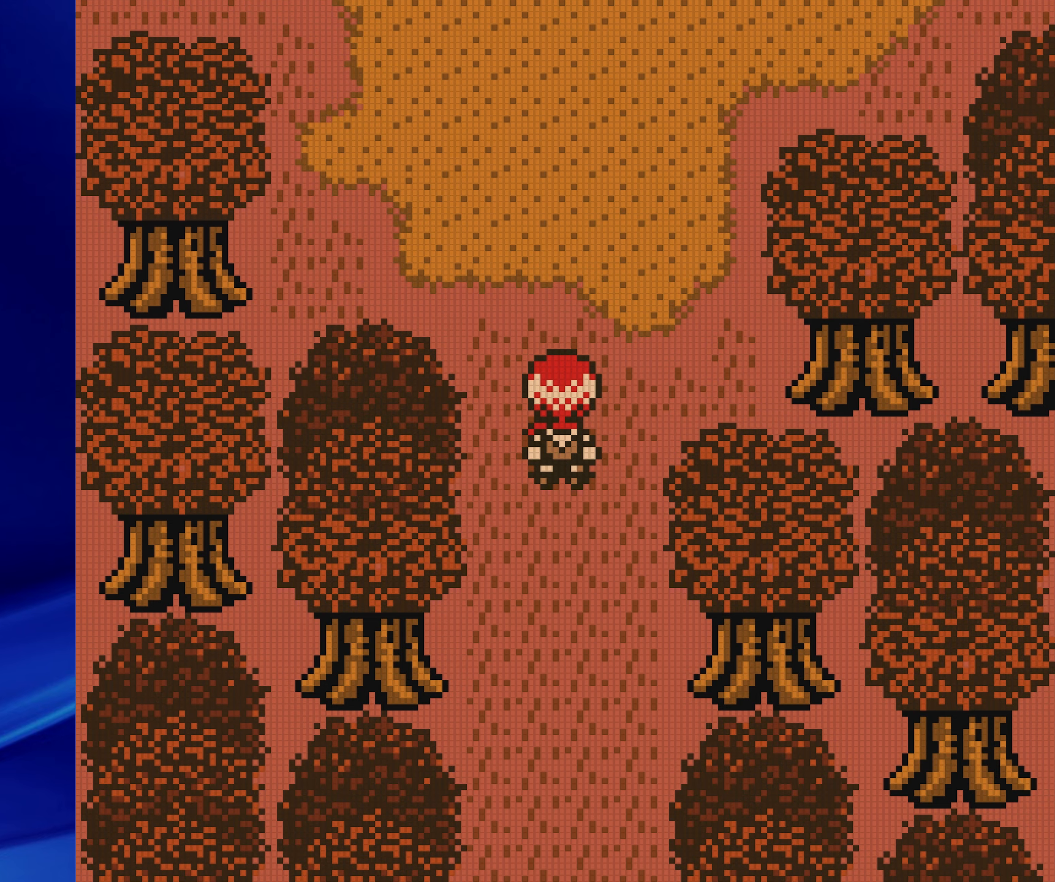
{"buttons": ["B", "DPAD_UP"], "events": []}
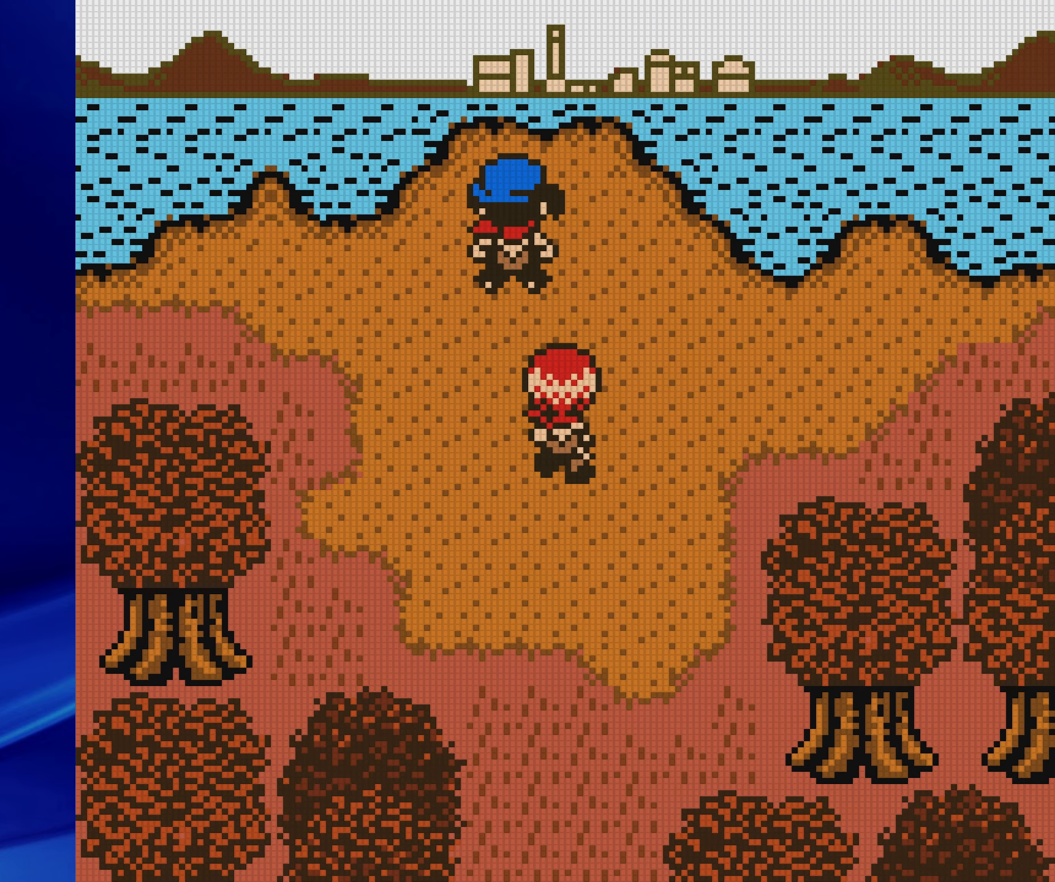
{"buttons": ["B", "DPAD_UP", "DPAD_LEFT"], "events": [[117, "DPAD_RIGHT", "down"], [117, "DPAD_UP", "up"], [217, "DPAD_UP", "down"], [250, "DPAD_RIGHT", "up"], [483, "DPAD_LEFT", "down"]]}
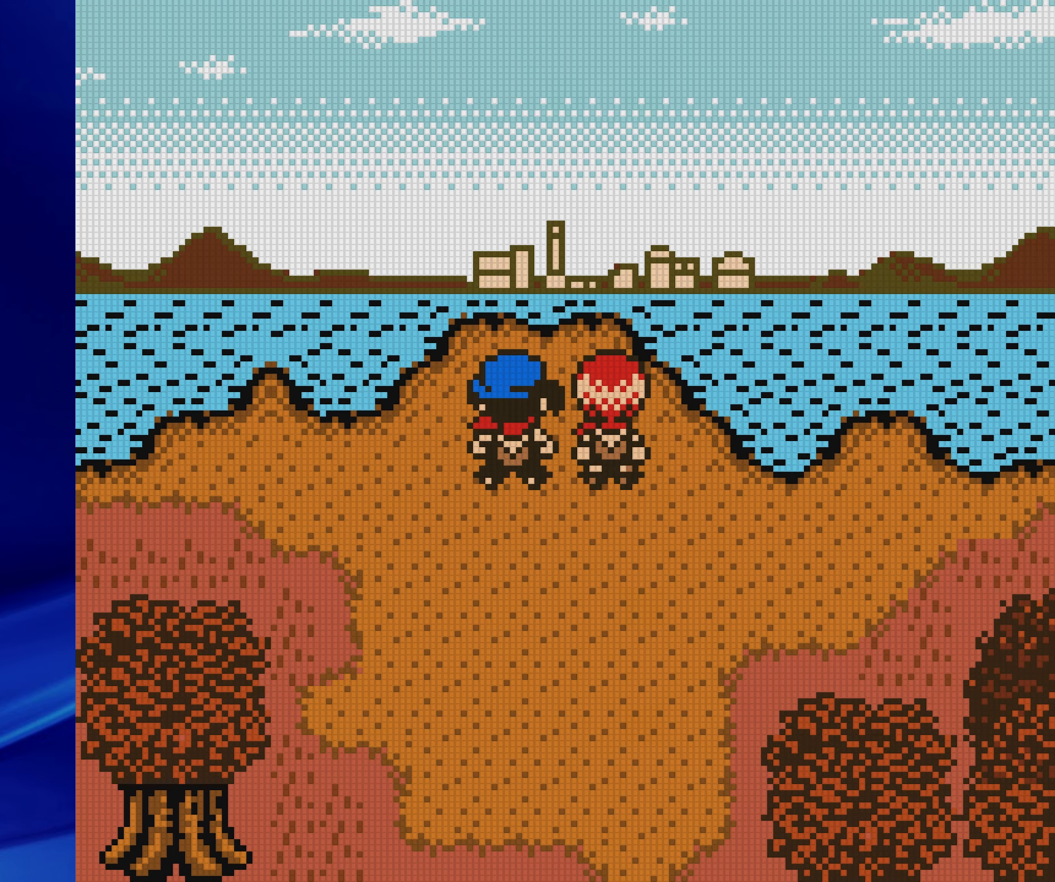
{"buttons": ["DPAD_LEFT"], "events": [[17, "B", "up"], [17, "DPAD_UP", "up"], [150, "DPAD_LEFT", "up"], [350, "DPAD_LEFT", "down"]]}
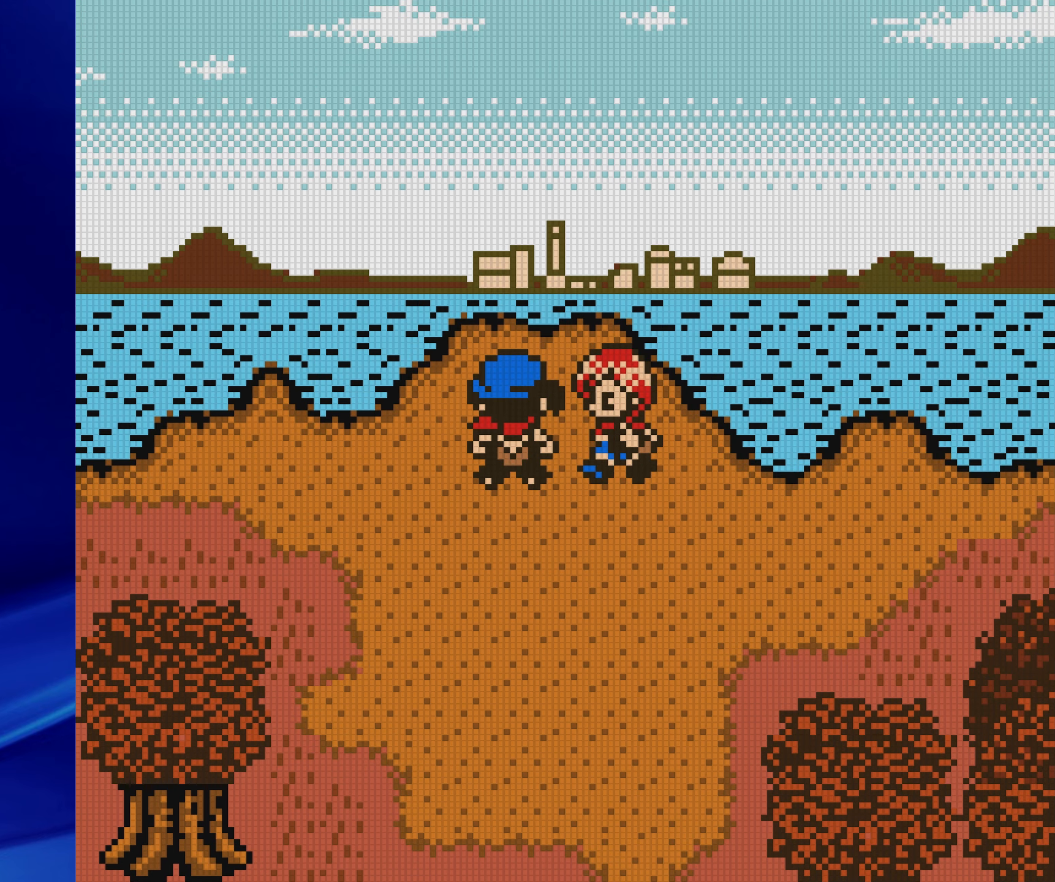
{"buttons": ["A", "DPAD_LEFT"], "events": [[50, "A", "down"]]}
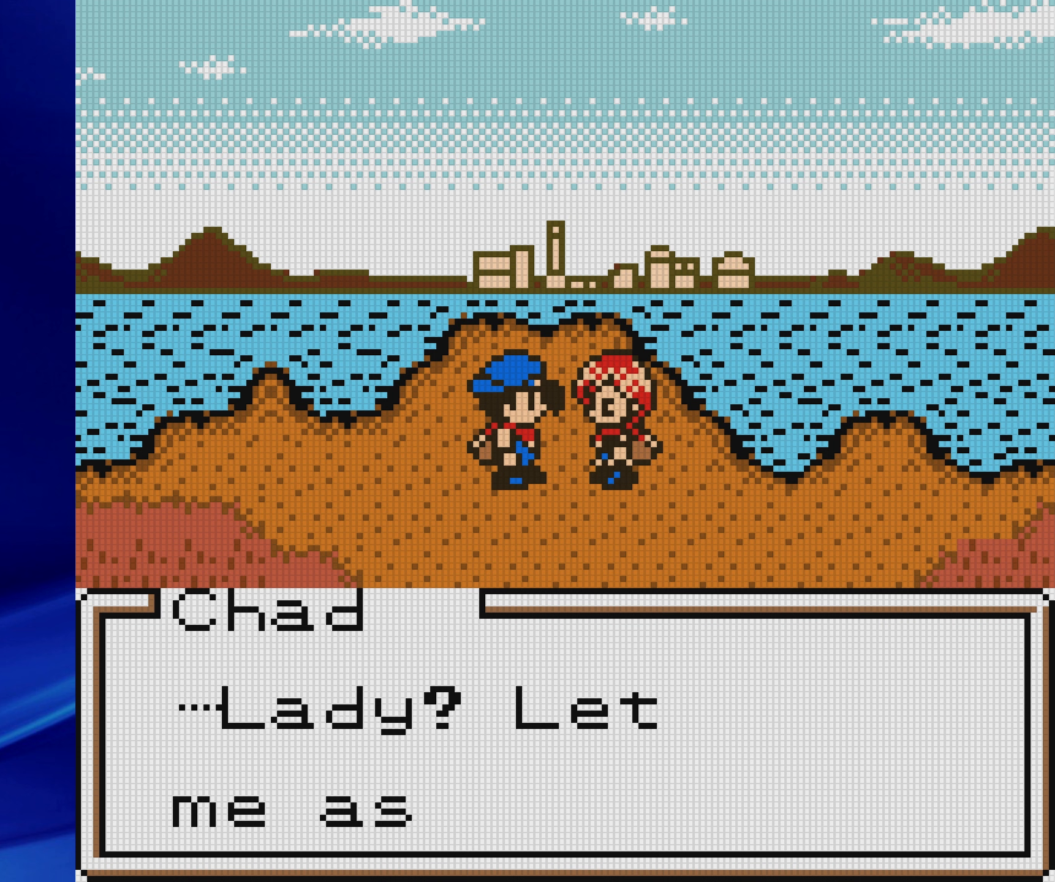
{"buttons": [], "events": [[267, "DPAD_LEFT", "up"], [367, "A", "up"]]}
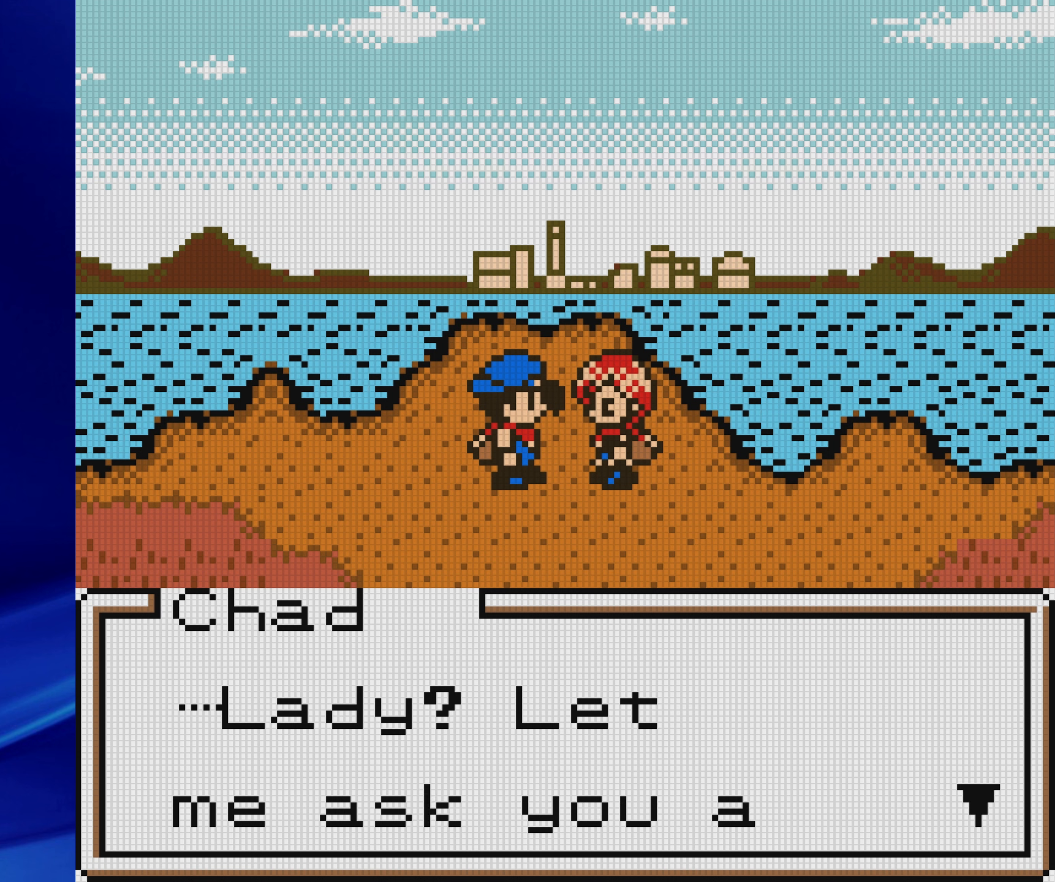
{"buttons": [], "events": []}
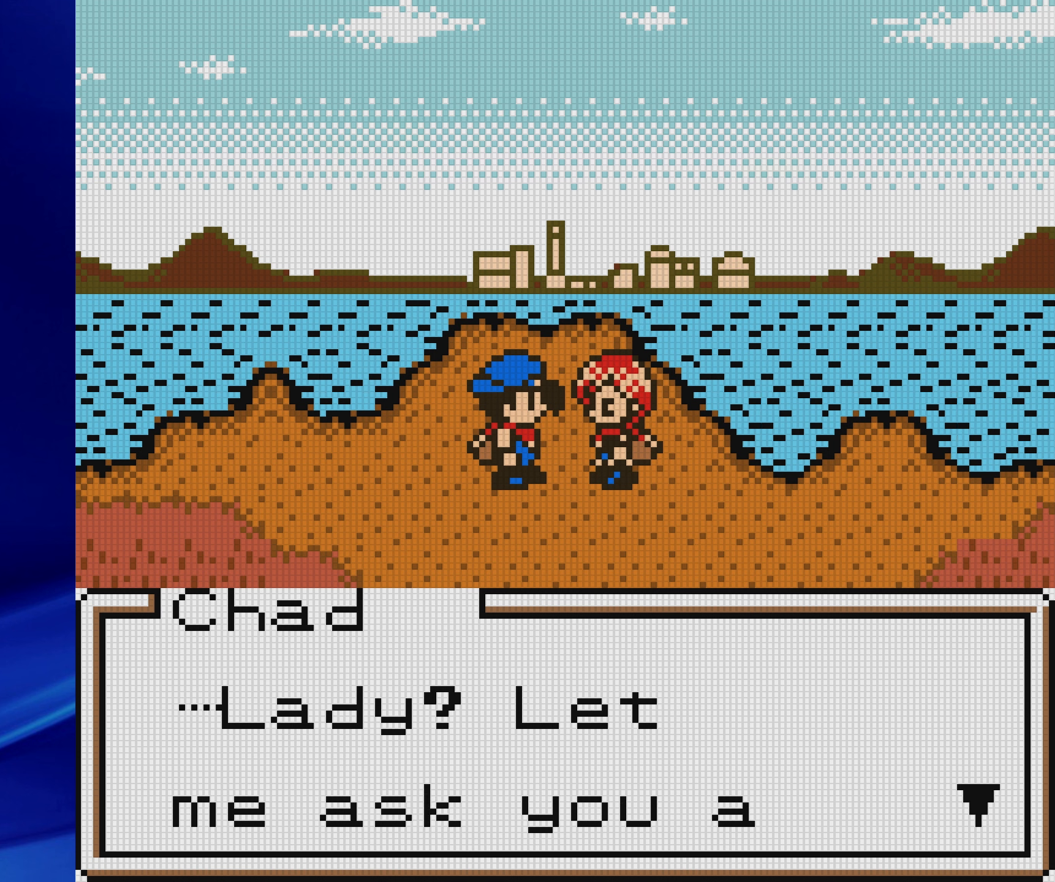
{"buttons": ["A", "DPAD_LEFT"], "events": [[300, "A", "down"], [433, "DPAD_LEFT", "down"]]}
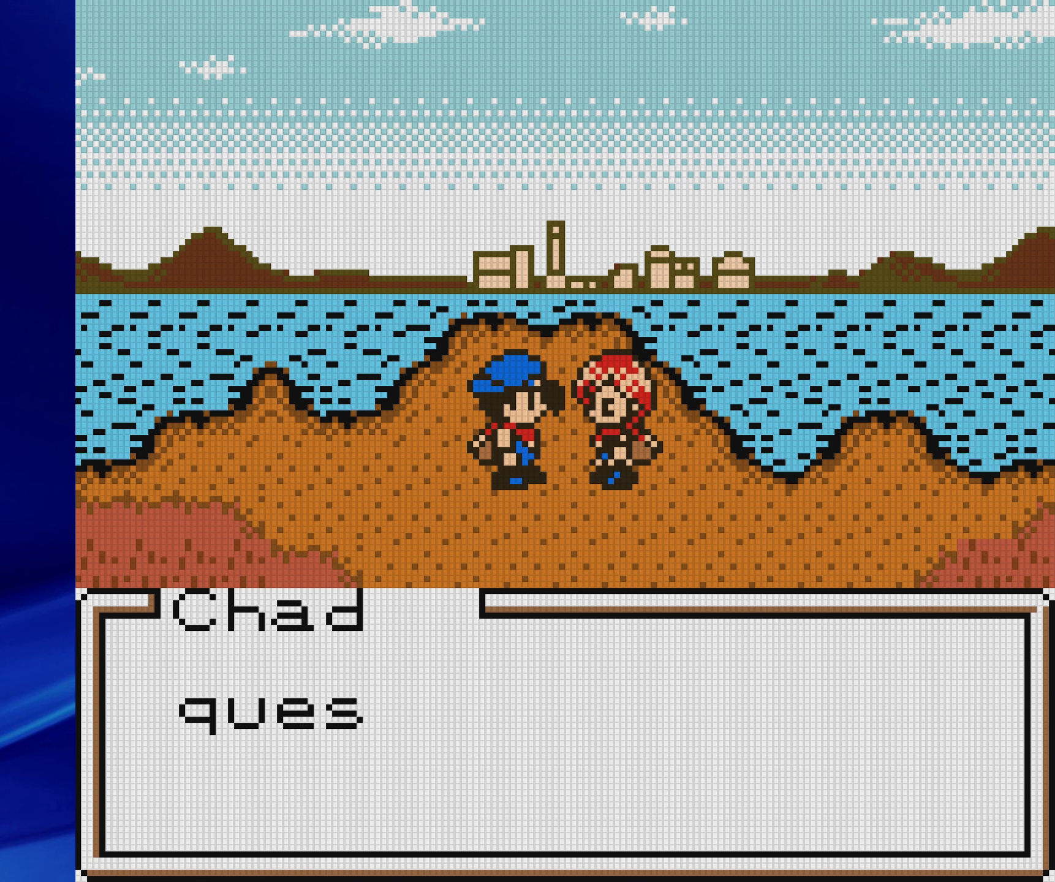
{"buttons": ["DPAD_LEFT"], "events": [[417, "A", "up"]]}
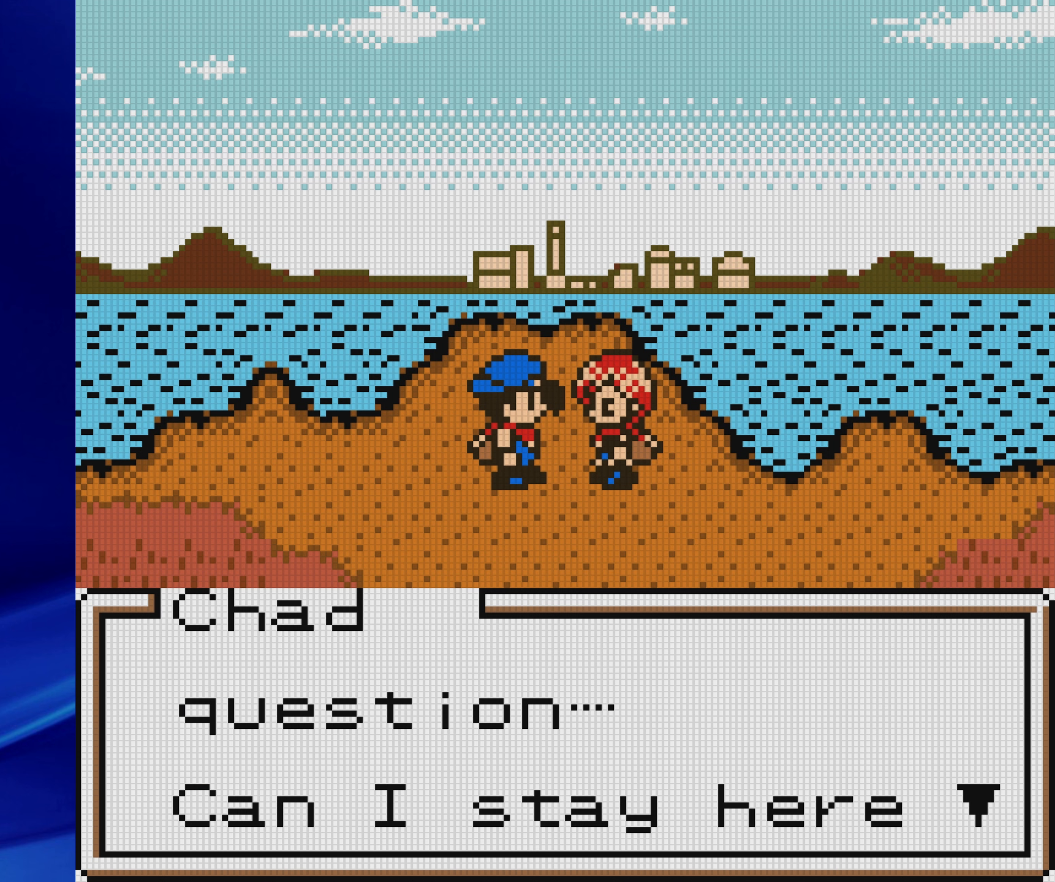
{"buttons": [], "events": [[217, "DPAD_LEFT", "up"]]}
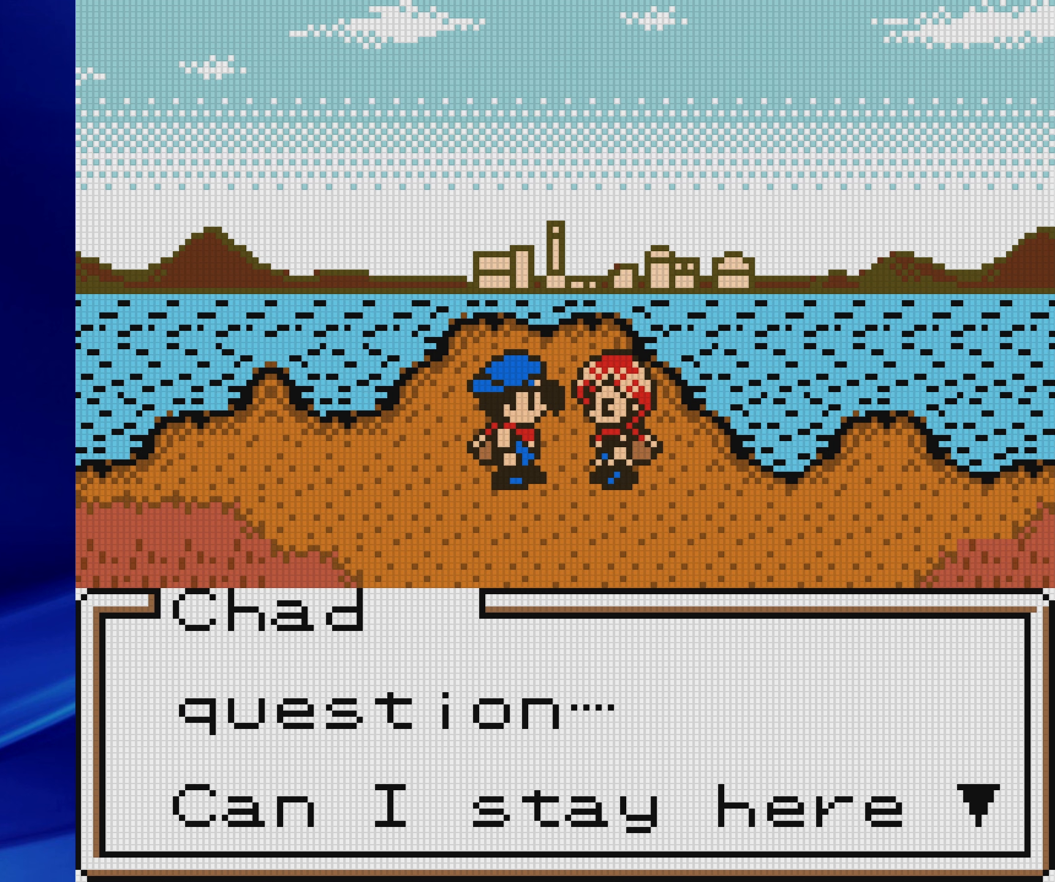
{"buttons": ["A"], "events": [[483, "A", "down"]]}
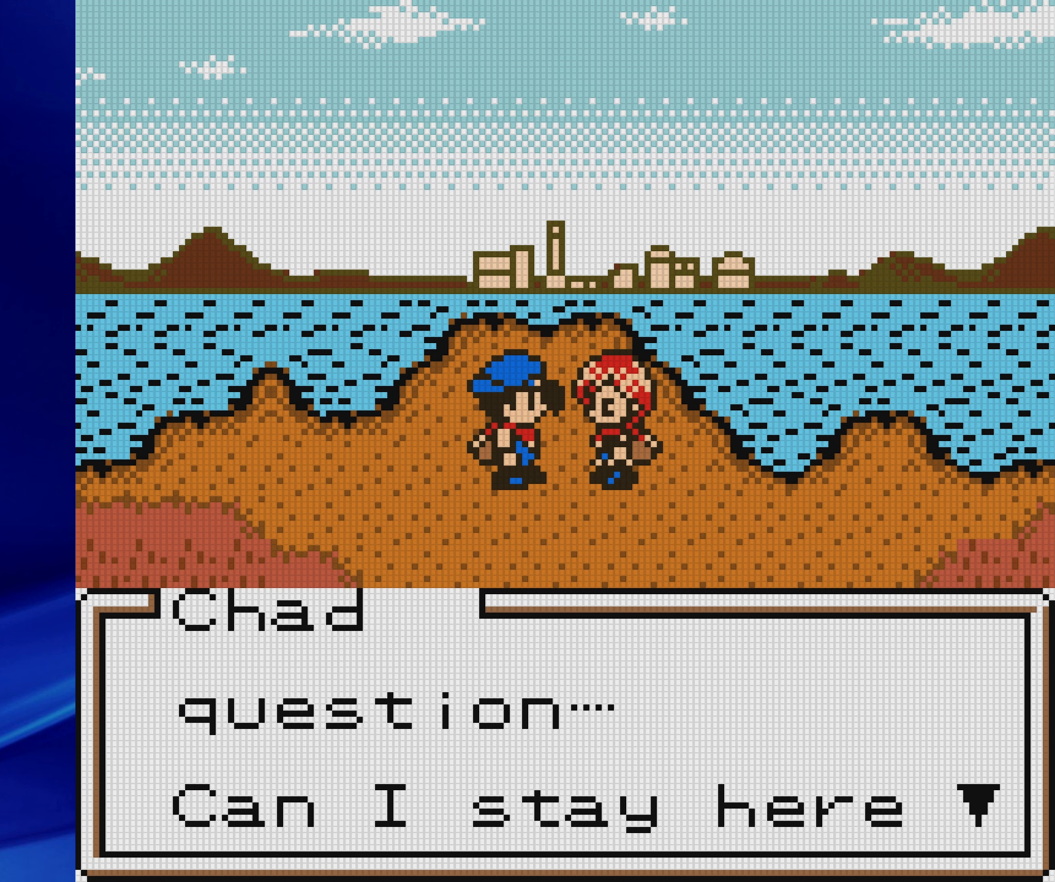
{"buttons": ["A", "DPAD_LEFT"], "events": [[267, "DPAD_LEFT", "down"]]}
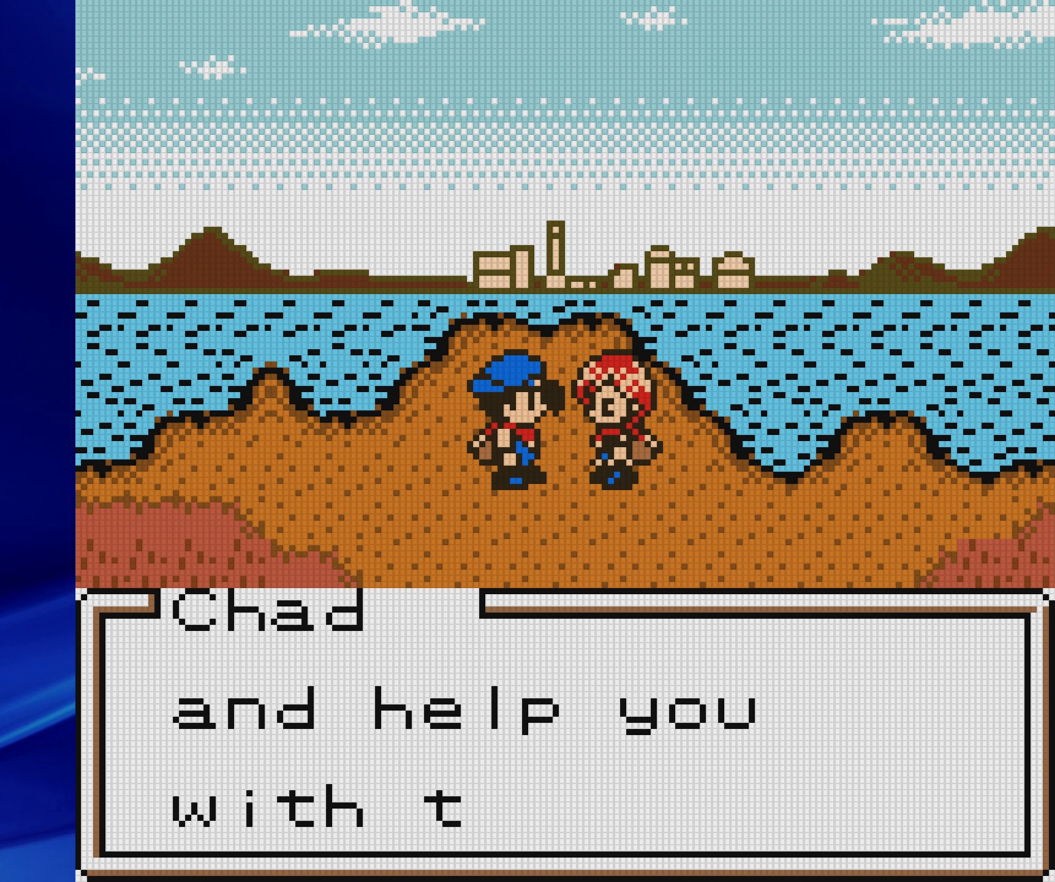
{"buttons": [], "events": [[283, "A", "up"], [400, "DPAD_LEFT", "up"]]}
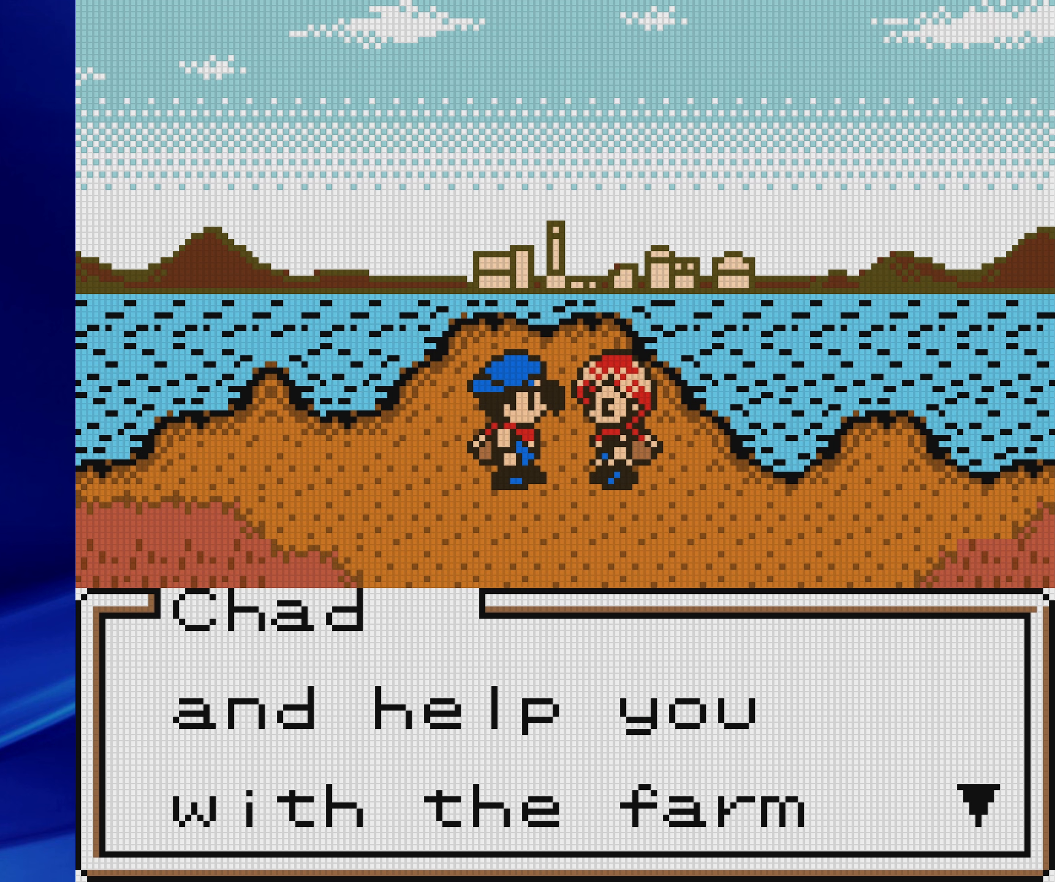
{"buttons": ["A", "DPAD_LEFT"], "events": [[200, "A", "down"], [500, "DPAD_LEFT", "down"]]}
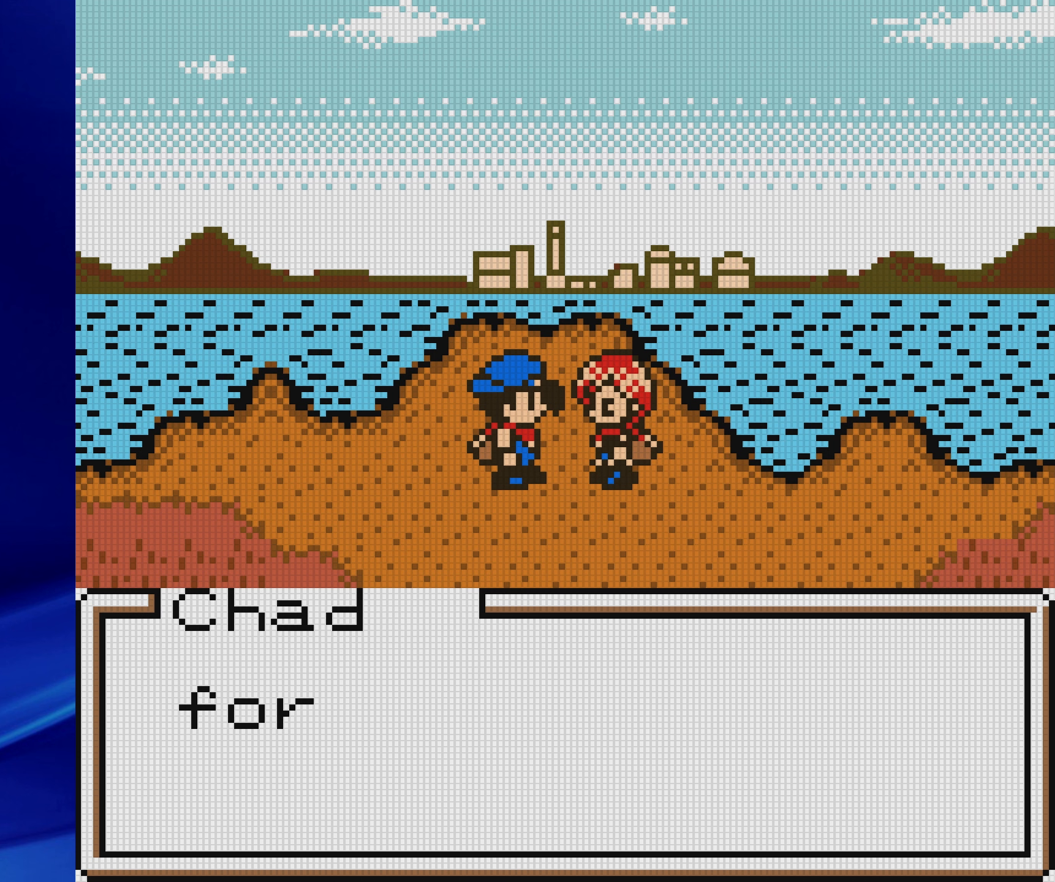
{"buttons": [], "events": [[417, "DPAD_LEFT", "up"], [433, "A", "up"]]}
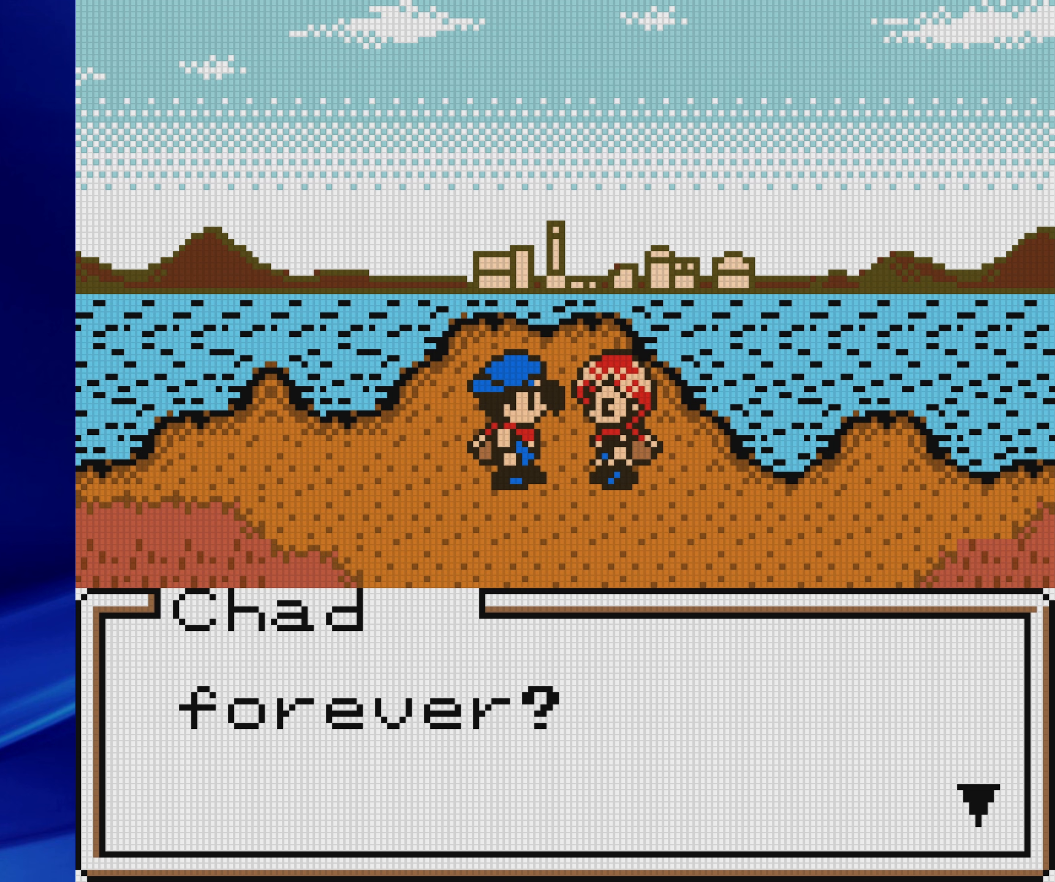
{"buttons": [], "events": [[283, "A", "down"], [400, "A", "up"]]}
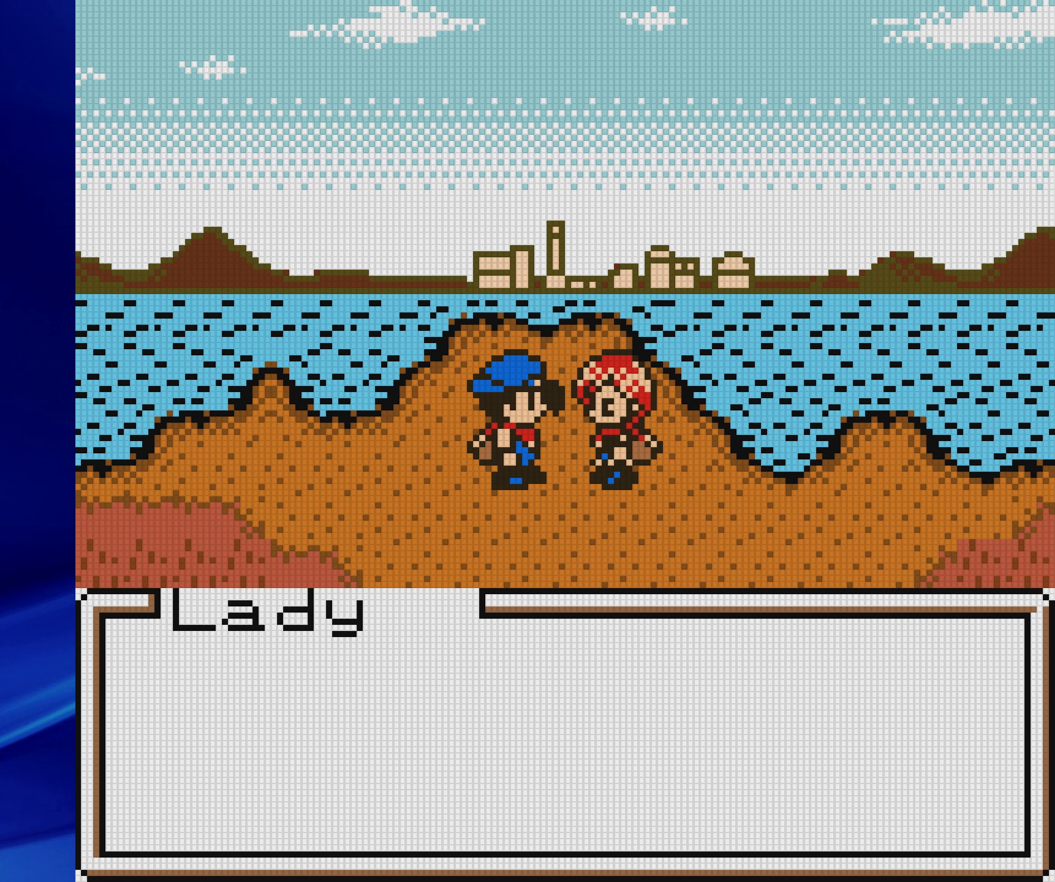
{"buttons": [], "events": []}
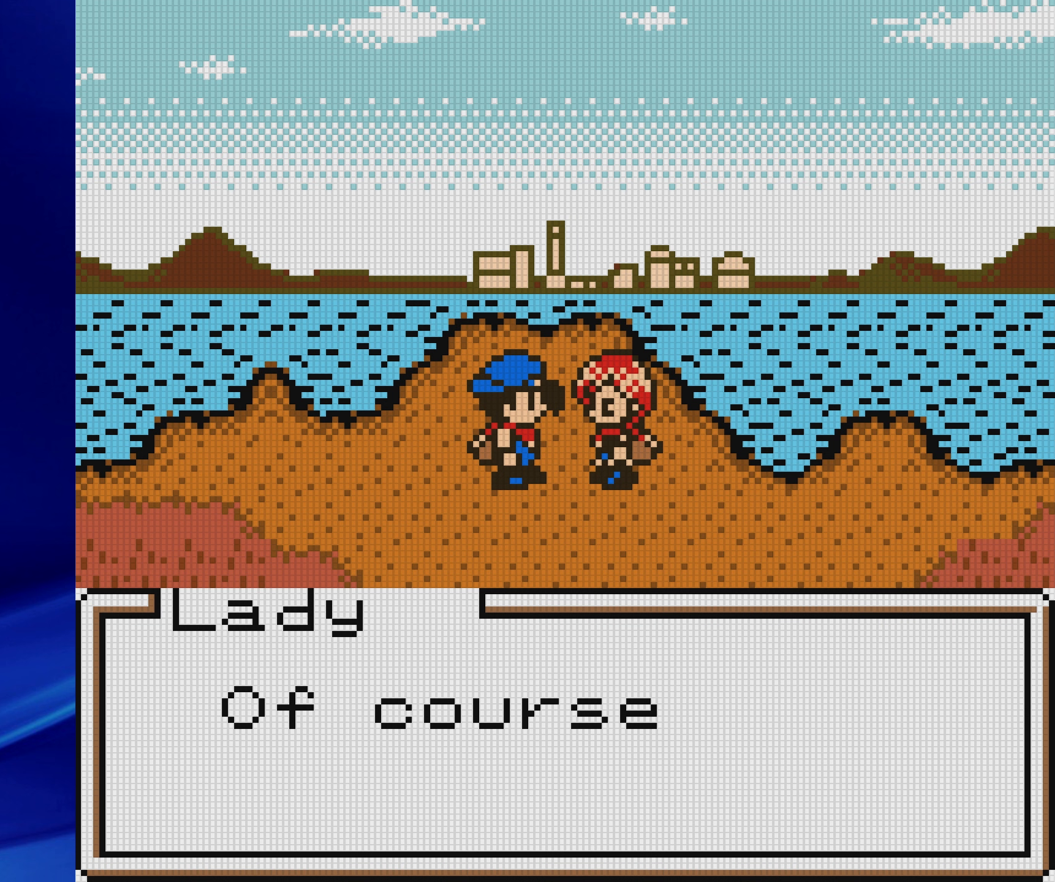
{"buttons": [], "events": []}
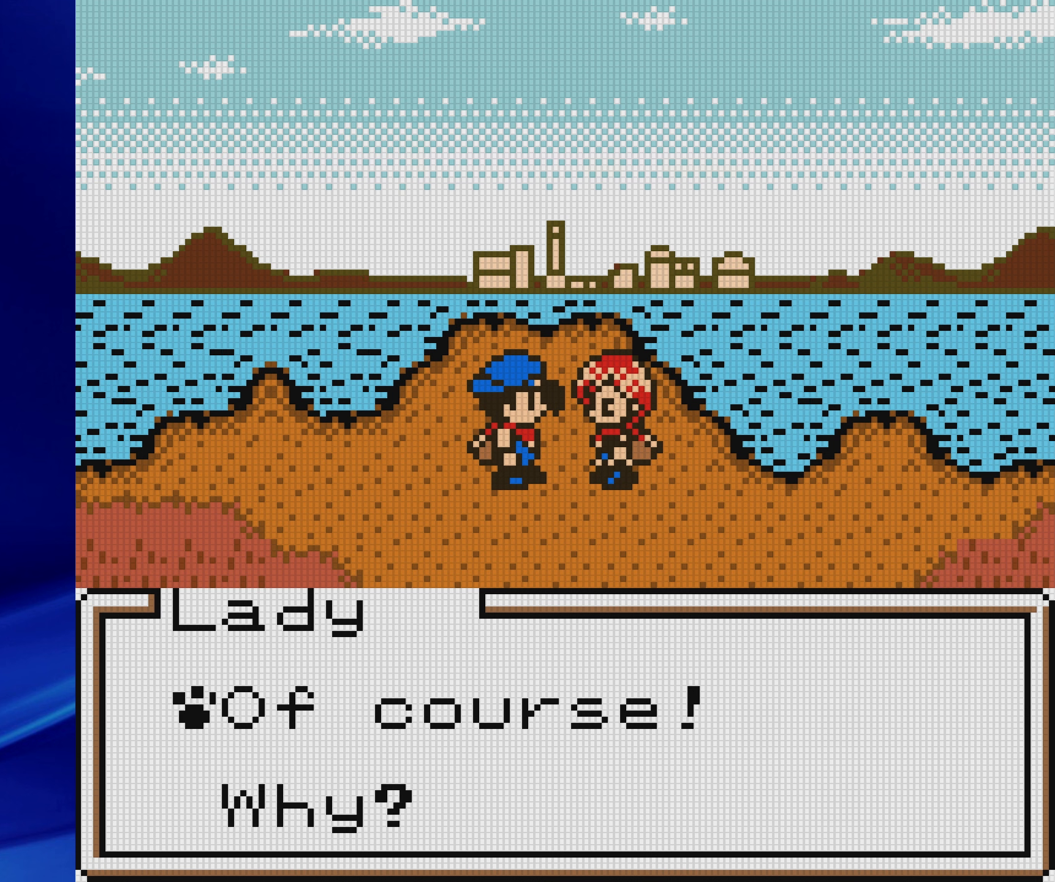
{"buttons": [], "events": []}
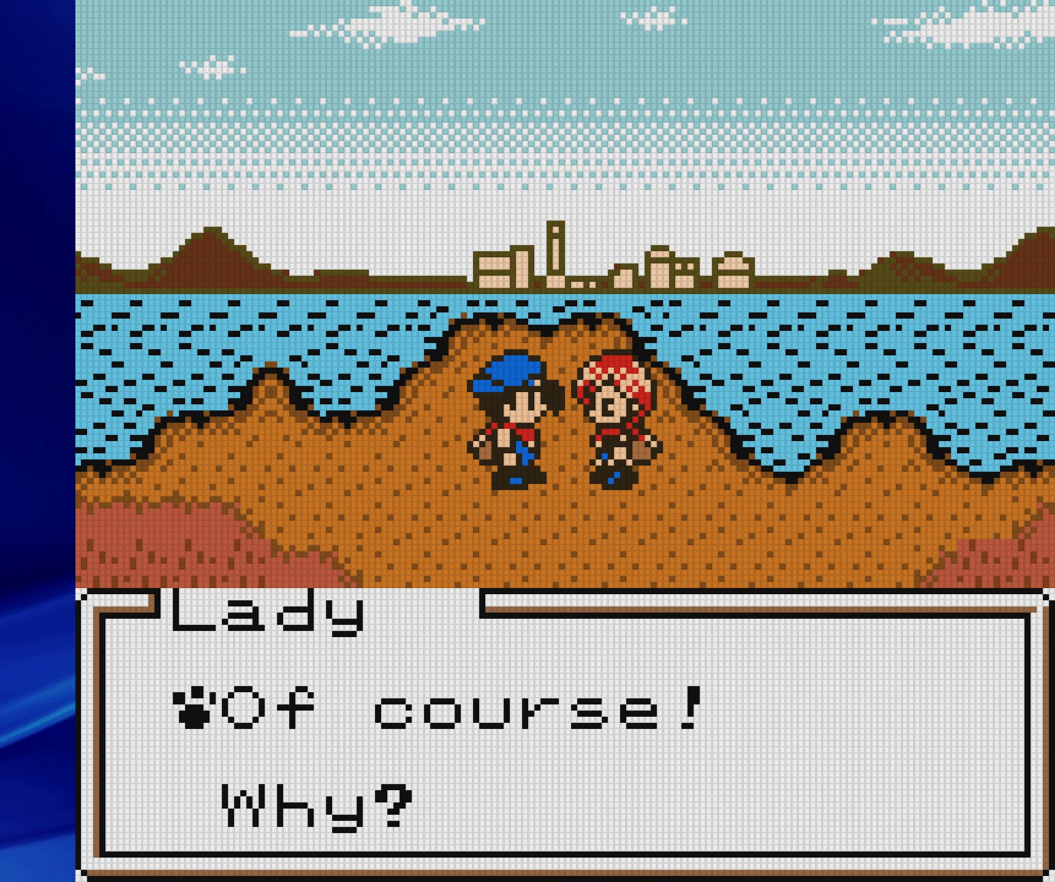
{"buttons": ["A"], "events": [[433, "A", "down"]]}
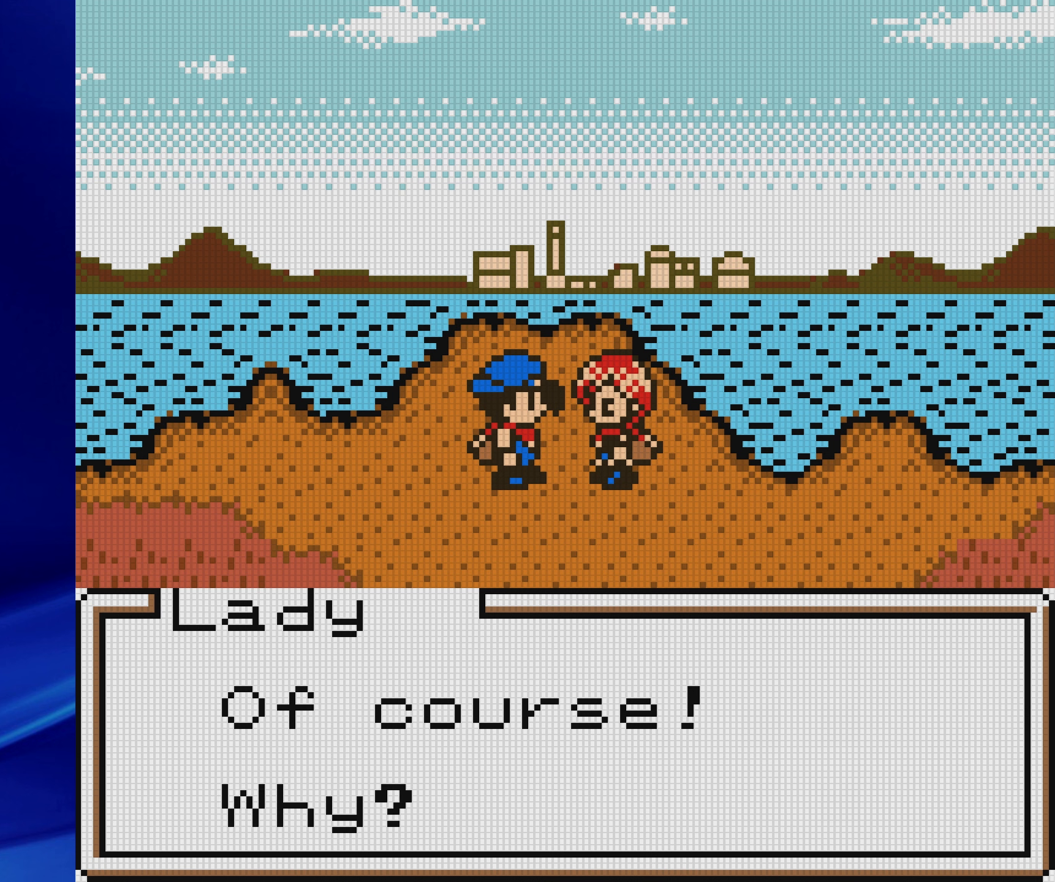
{"buttons": ["DPAD_LEFT"], "events": [[67, "A", "up"], [433, "DPAD_LEFT", "down"]]}
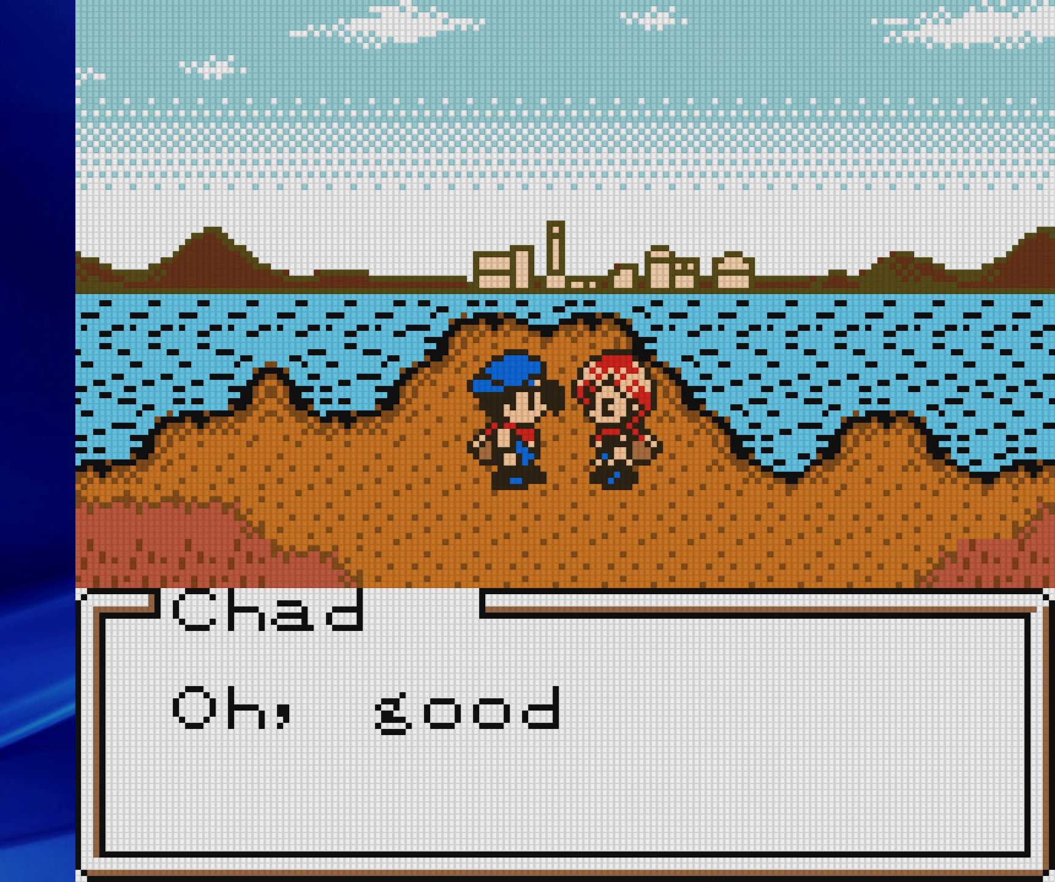
{"buttons": ["DPAD_LEFT"], "events": []}
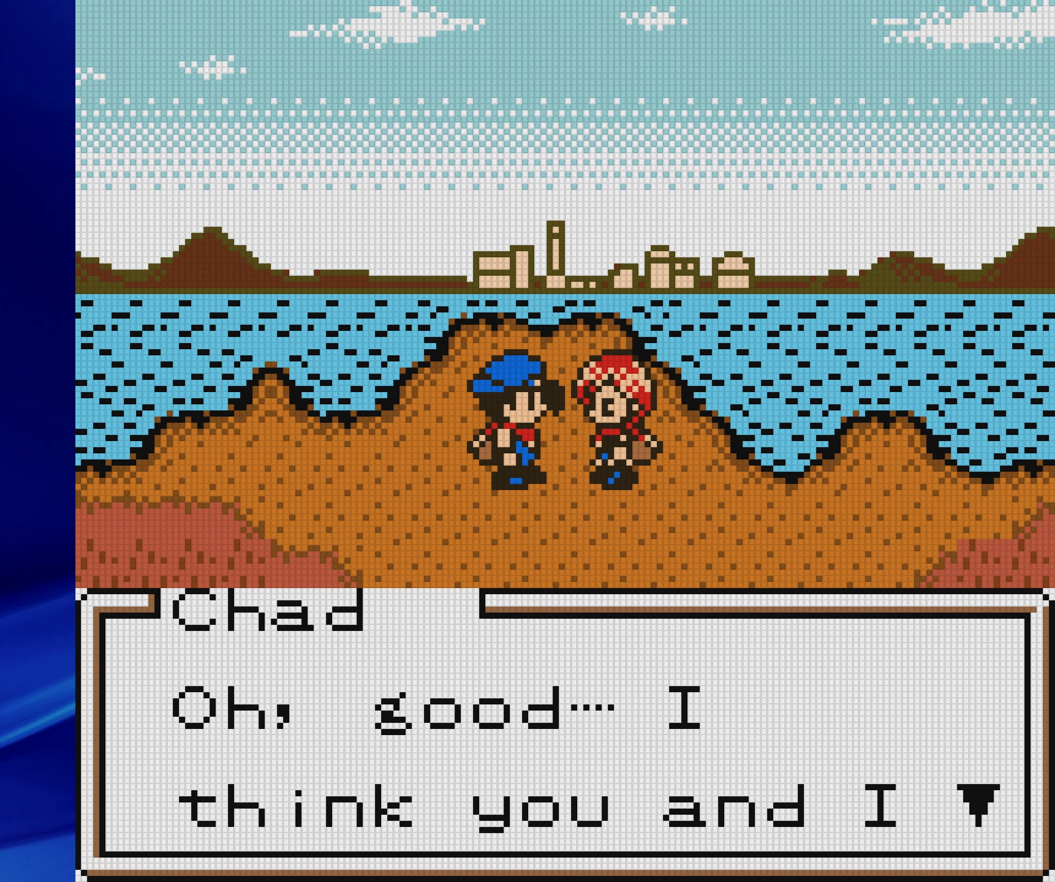
{"buttons": [], "events": [[50, "DPAD_LEFT", "up"]]}
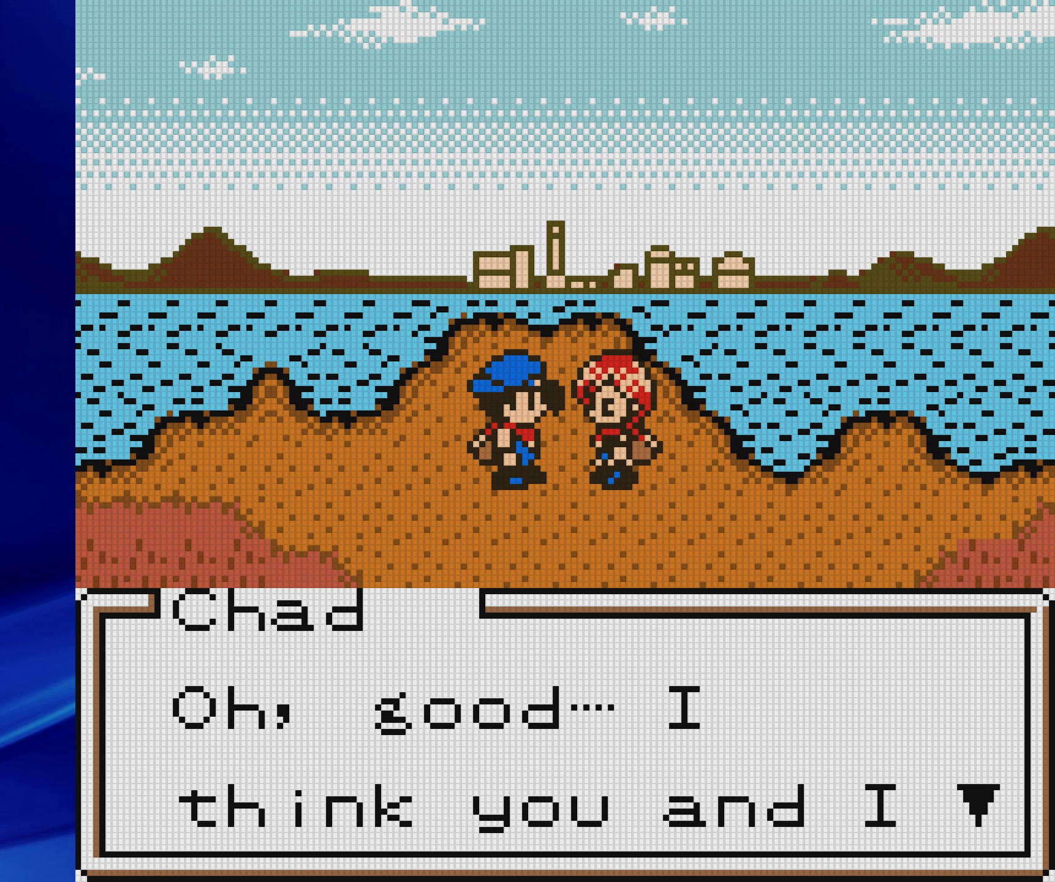
{"buttons": ["DPAD_LEFT"], "events": [[17, "A", "down"], [67, "A", "up"], [450, "DPAD_LEFT", "down"]]}